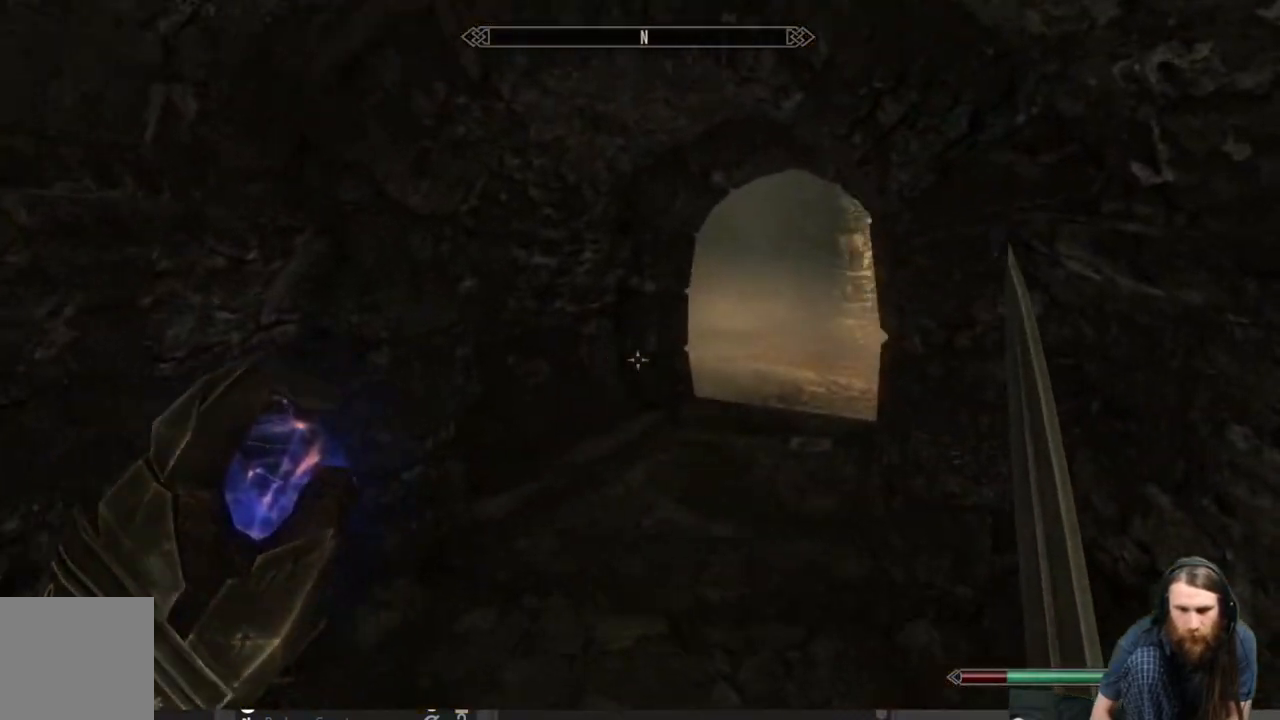
Gameplay with a controller (Xbox layout); each line is a JSON object with the inputs held at the frame after it. "events" lists button and stick changes between this image and that frame as [ms after this image, input, new state], when the widget could be followed in between.
{"buttons": [], "left_stick": "up", "right_stick": "center", "events": [[33, "right_stick", "center"], [250, "right_stick", "right"], [367, "right_stick", "center"]]}
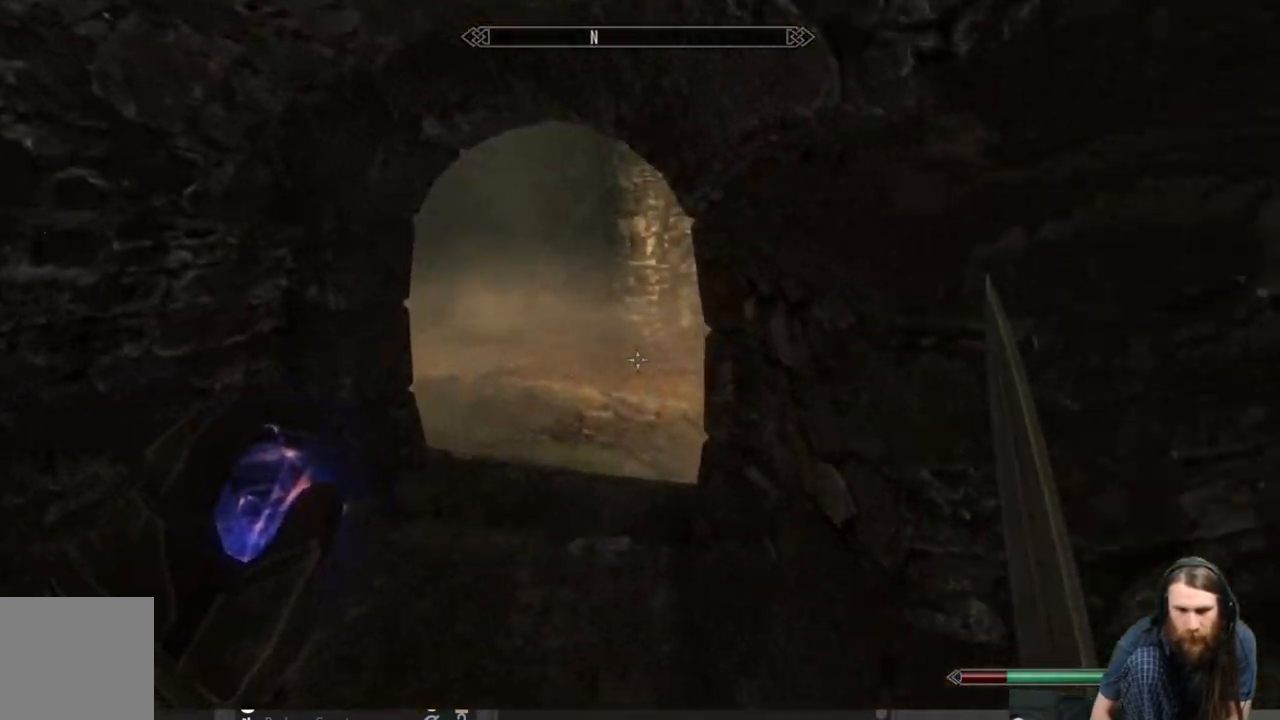
{"buttons": [], "left_stick": "up", "right_stick": "center", "events": []}
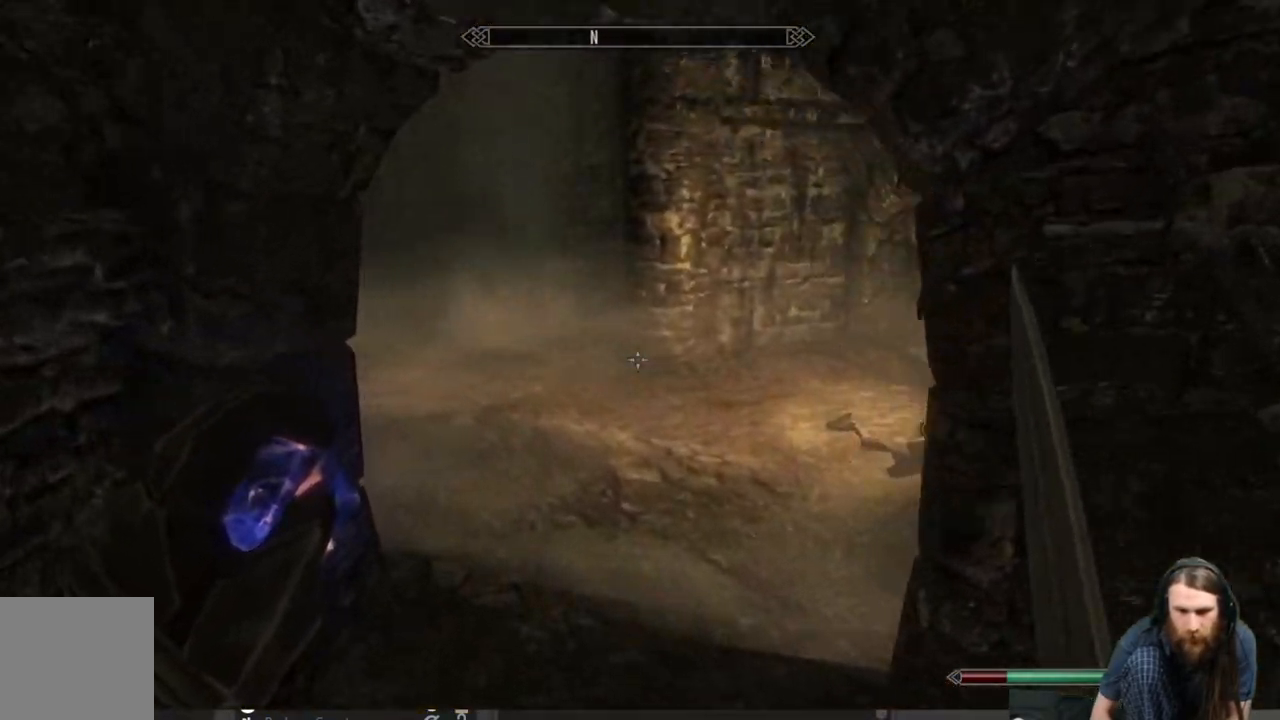
{"buttons": [], "left_stick": "up", "right_stick": "center", "events": [[100, "right_stick", "right"], [283, "right_stick", "center"]]}
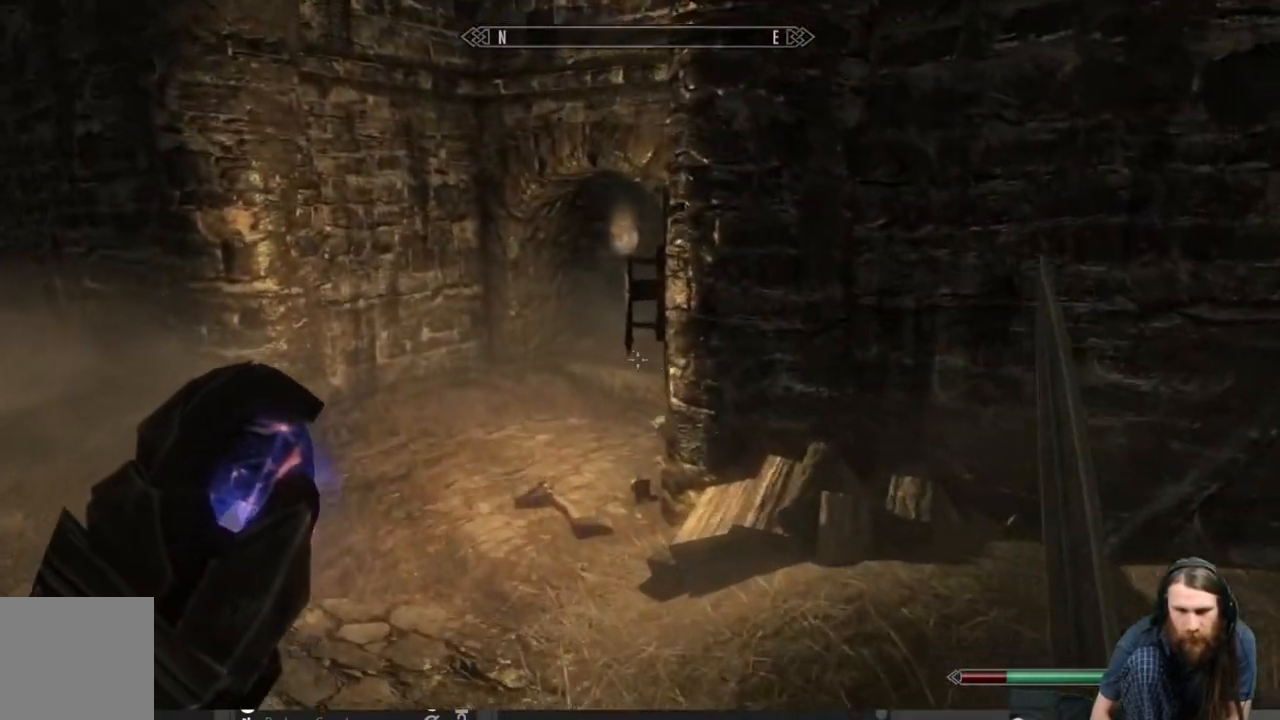
{"buttons": [], "left_stick": "up-right", "right_stick": "left", "events": [[200, "right_stick", "down-left"], [333, "right_stick", "left"], [383, "left_stick", "up-right"]]}
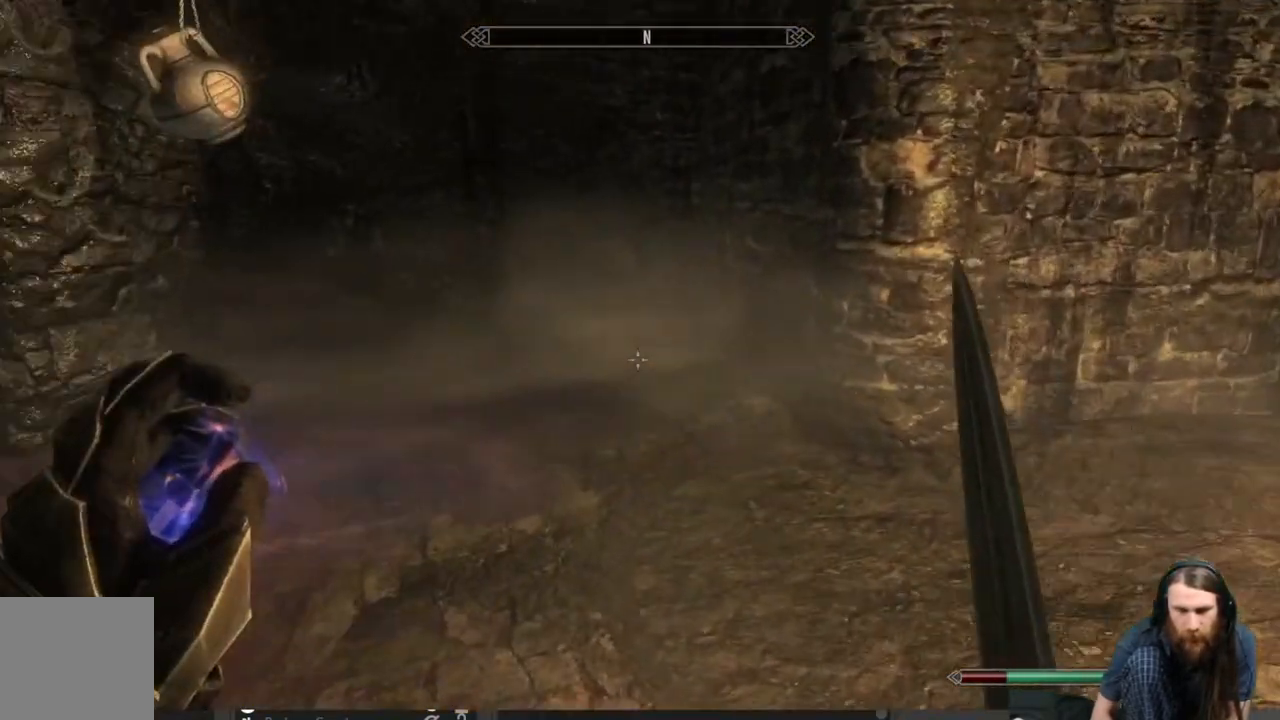
{"buttons": [], "left_stick": "up-right", "right_stick": "center", "events": [[67, "right_stick", "center"]]}
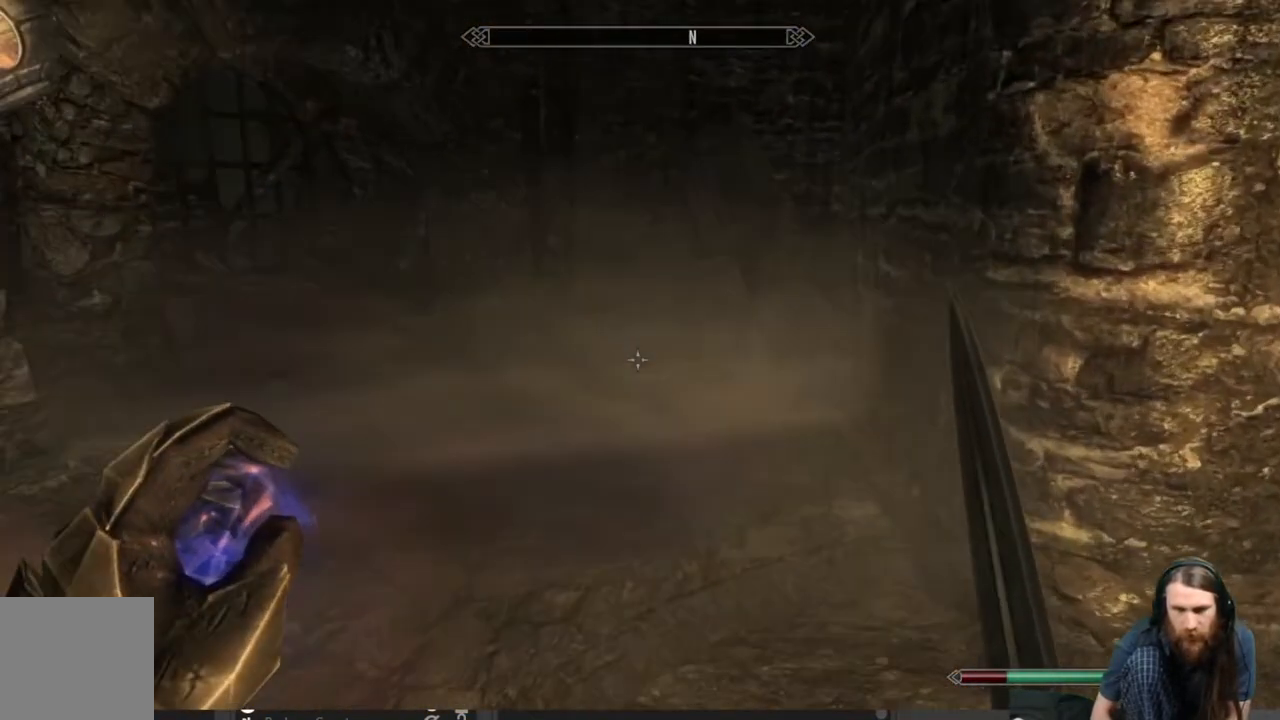
{"buttons": [], "left_stick": "up", "right_stick": "right", "events": [[17, "left_stick", "center"], [300, "right_stick", "right"], [450, "left_stick", "up"]]}
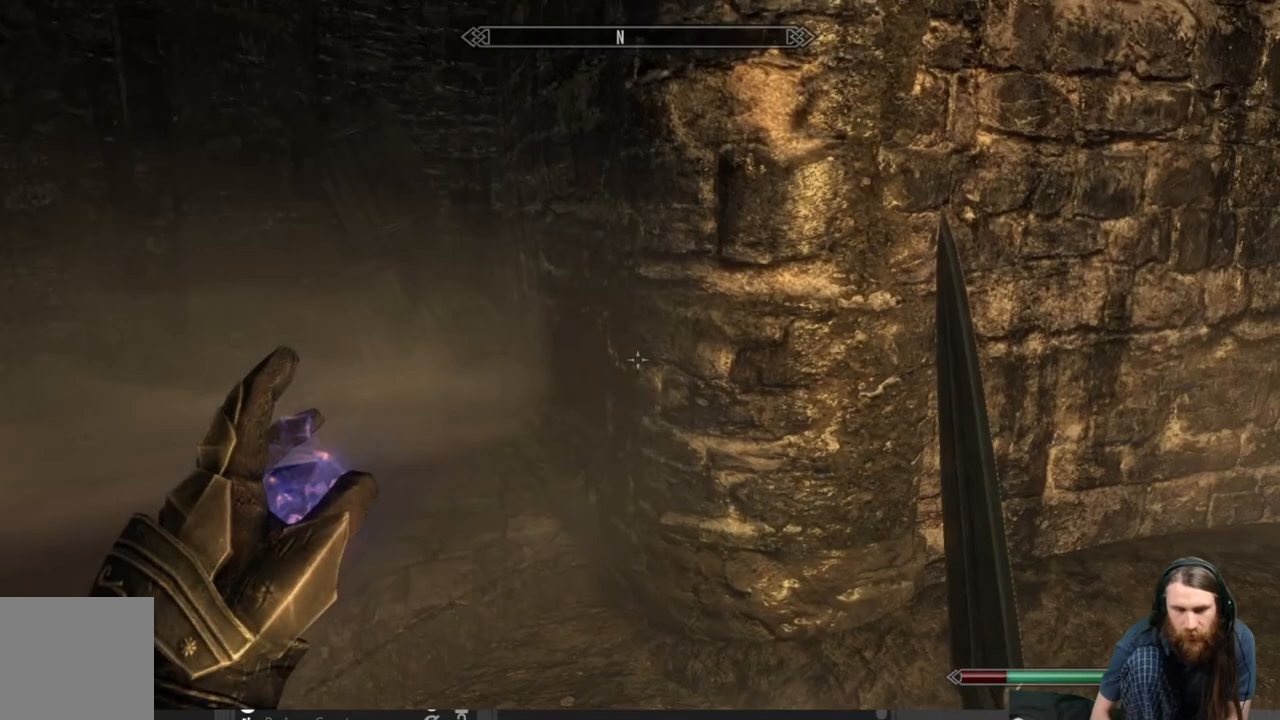
{"buttons": [], "left_stick": "up", "right_stick": "center", "events": [[250, "right_stick", "center"]]}
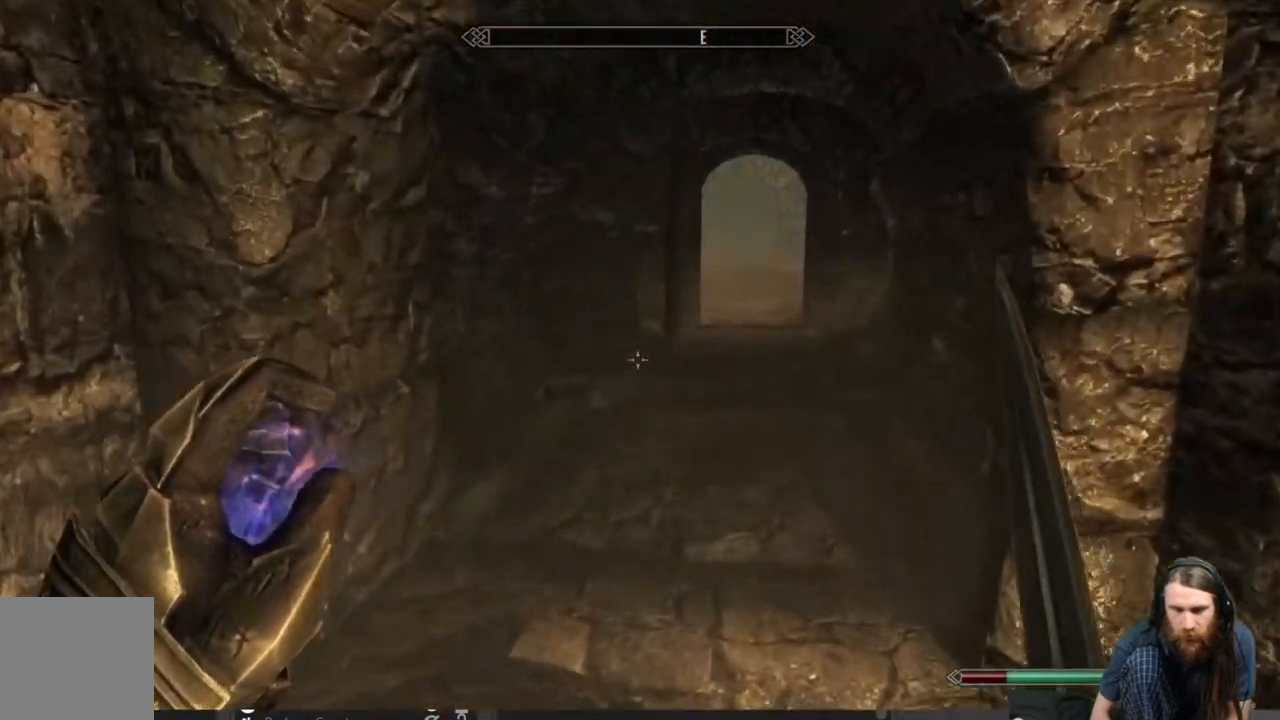
{"buttons": [], "left_stick": "up", "right_stick": "right", "events": [[317, "right_stick", "right"]]}
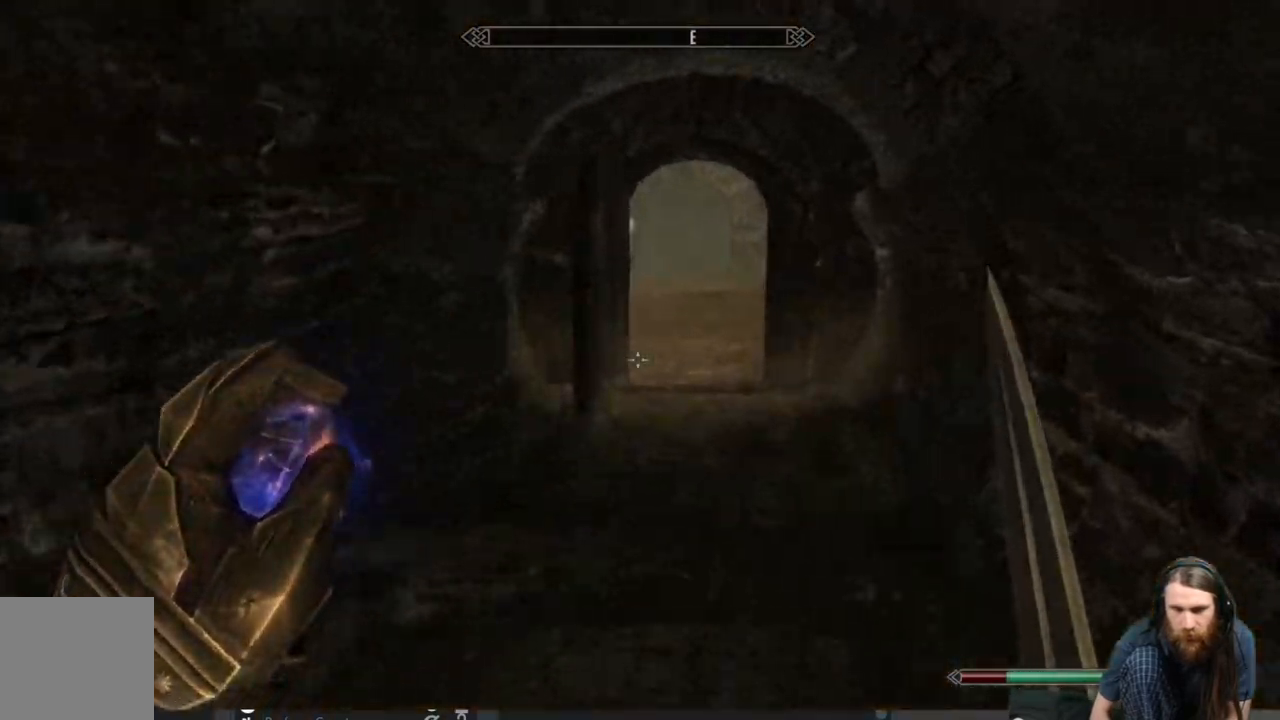
{"buttons": [], "left_stick": "up", "right_stick": "center", "events": [[467, "right_stick", "center"]]}
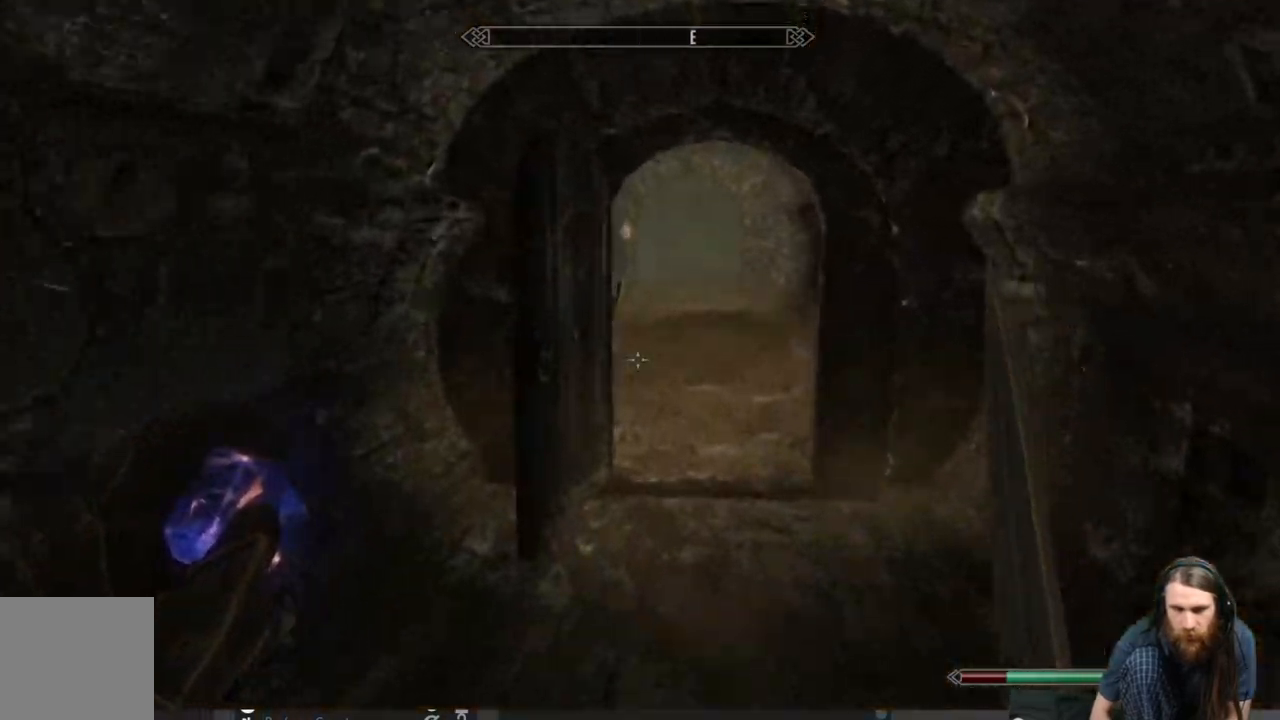
{"buttons": [], "left_stick": "up", "right_stick": "center", "events": []}
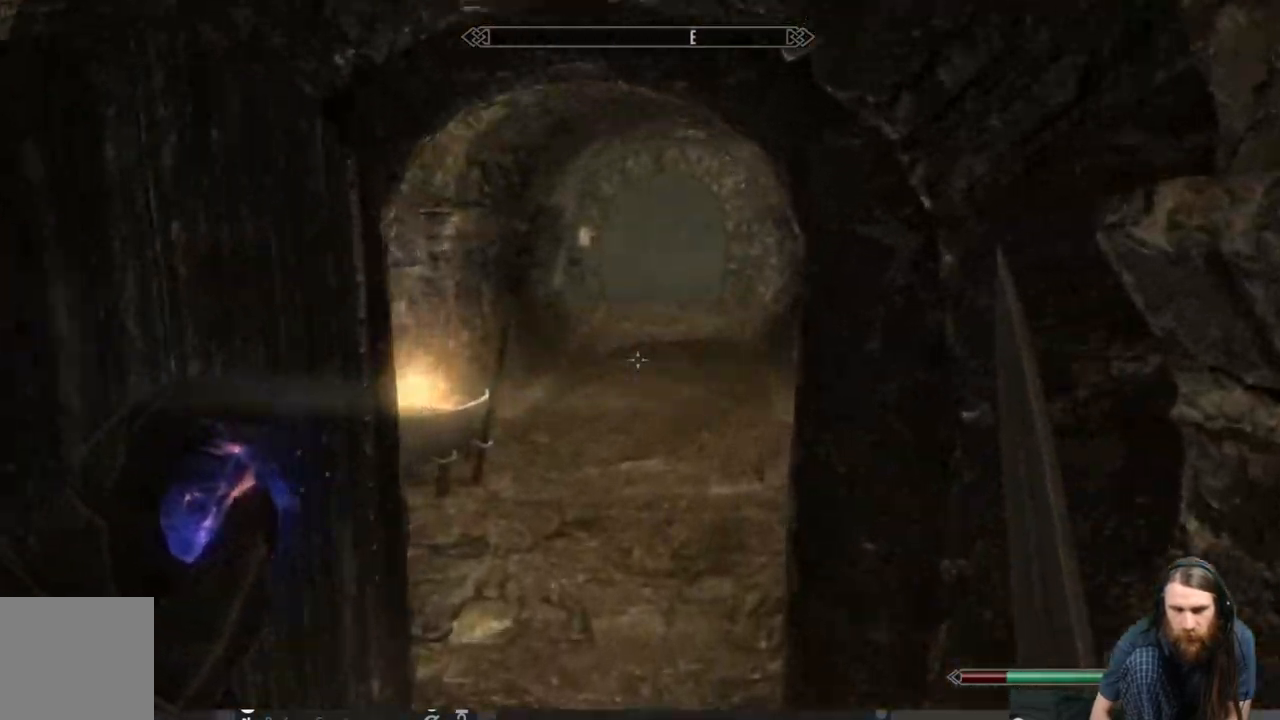
{"buttons": [], "left_stick": "up", "right_stick": "right", "events": [[450, "right_stick", "right"]]}
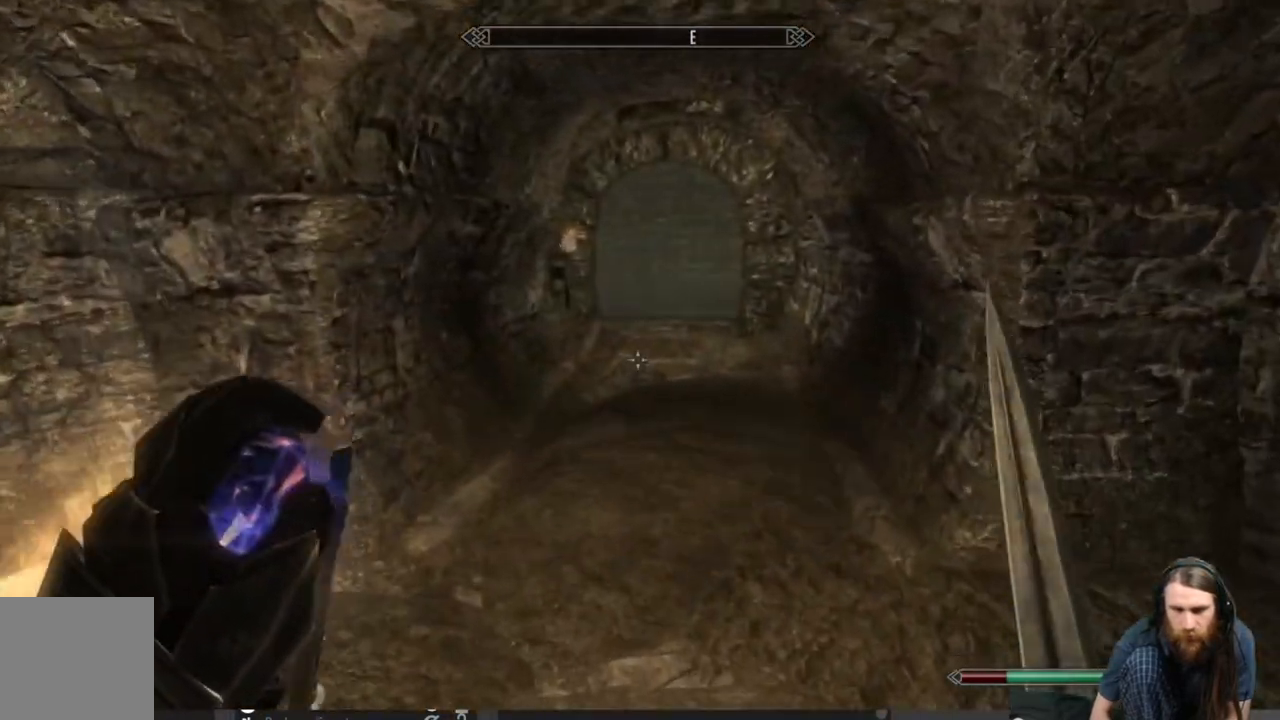
{"buttons": [], "left_stick": "up", "right_stick": "center", "events": [[133, "right_stick", "center"], [317, "right_stick", "down-right"], [433, "right_stick", "center"]]}
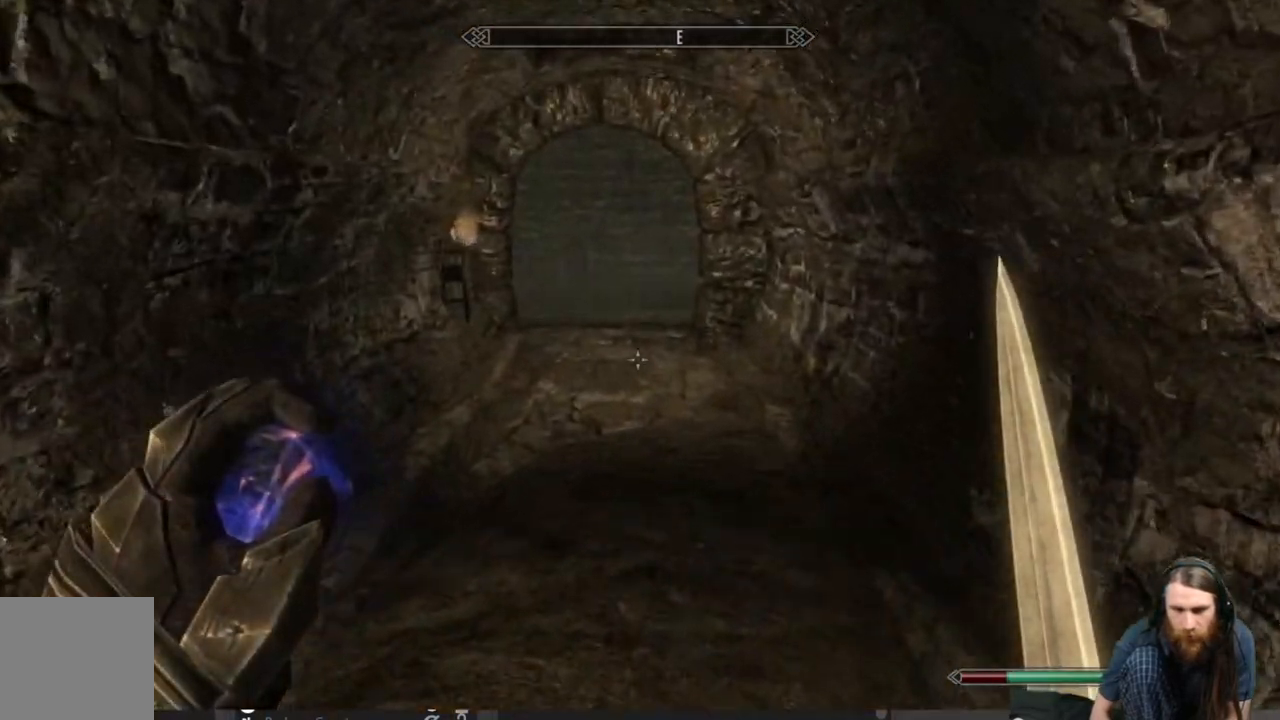
{"buttons": ["L1"], "left_stick": "up", "right_stick": "center", "events": [[217, "L1", "down"]]}
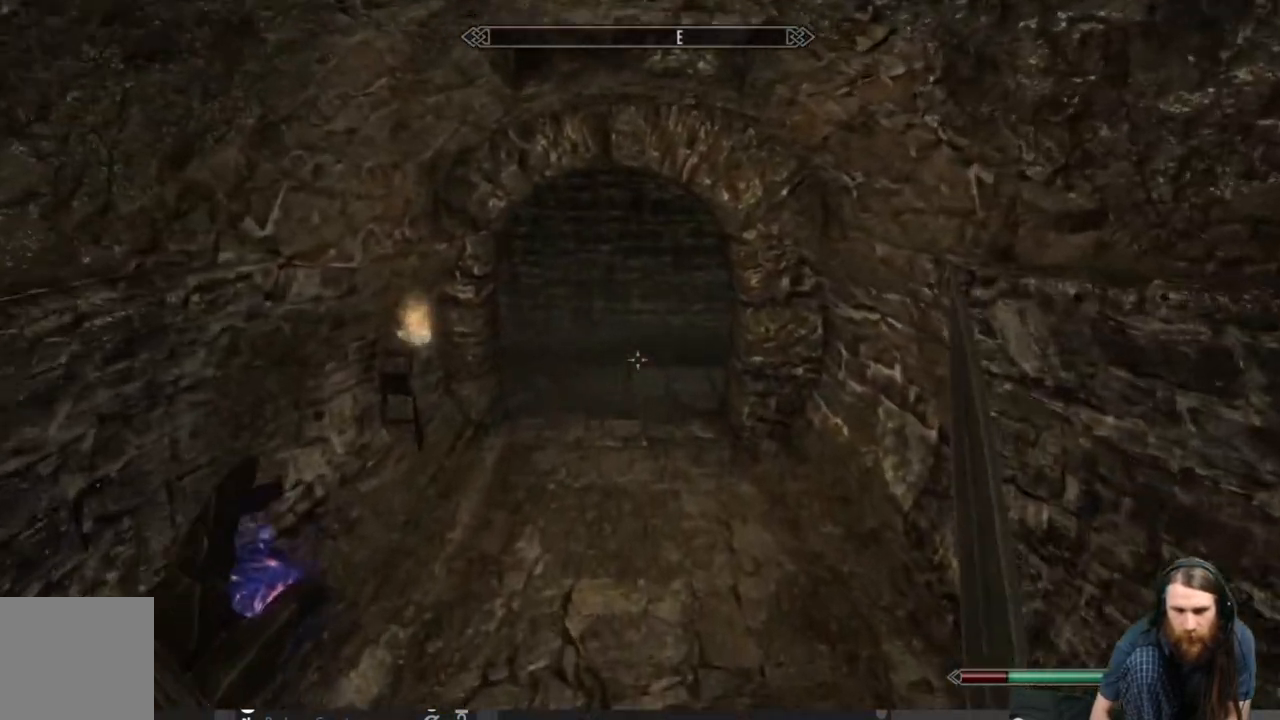
{"buttons": [], "left_stick": "up", "right_stick": "center", "events": [[33, "L1", "up"], [267, "L1", "down"], [433, "L1", "up"]]}
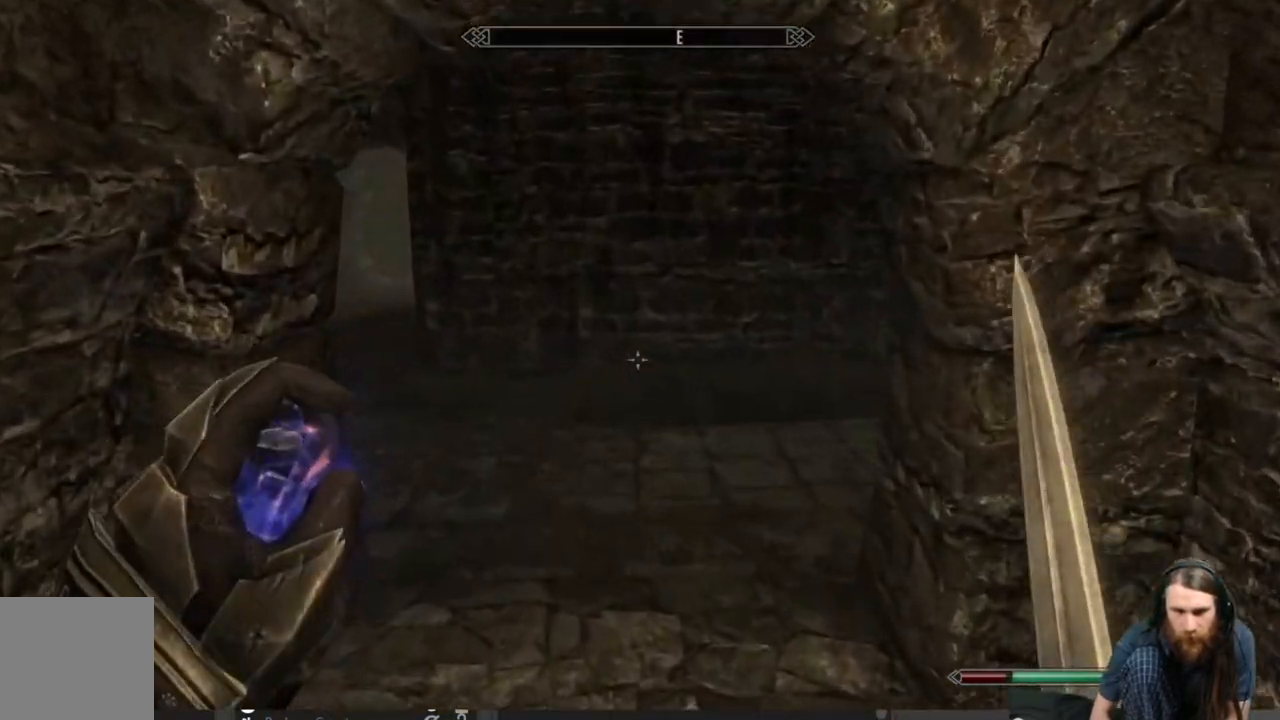
{"buttons": [], "left_stick": "up", "right_stick": "center", "events": [[167, "right_stick", "left"], [400, "right_stick", "center"]]}
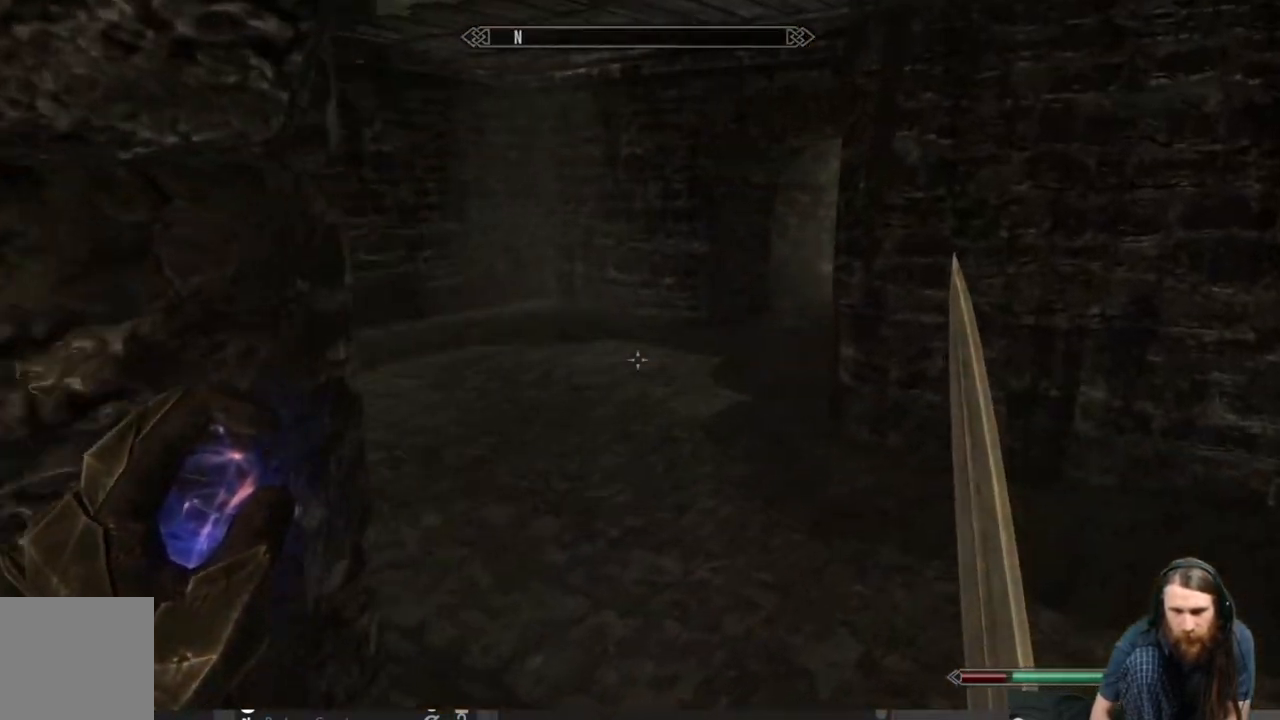
{"buttons": [], "left_stick": "left", "right_stick": "right", "events": [[83, "right_stick", "right"], [183, "left_stick", "up-left"], [367, "left_stick", "left"]]}
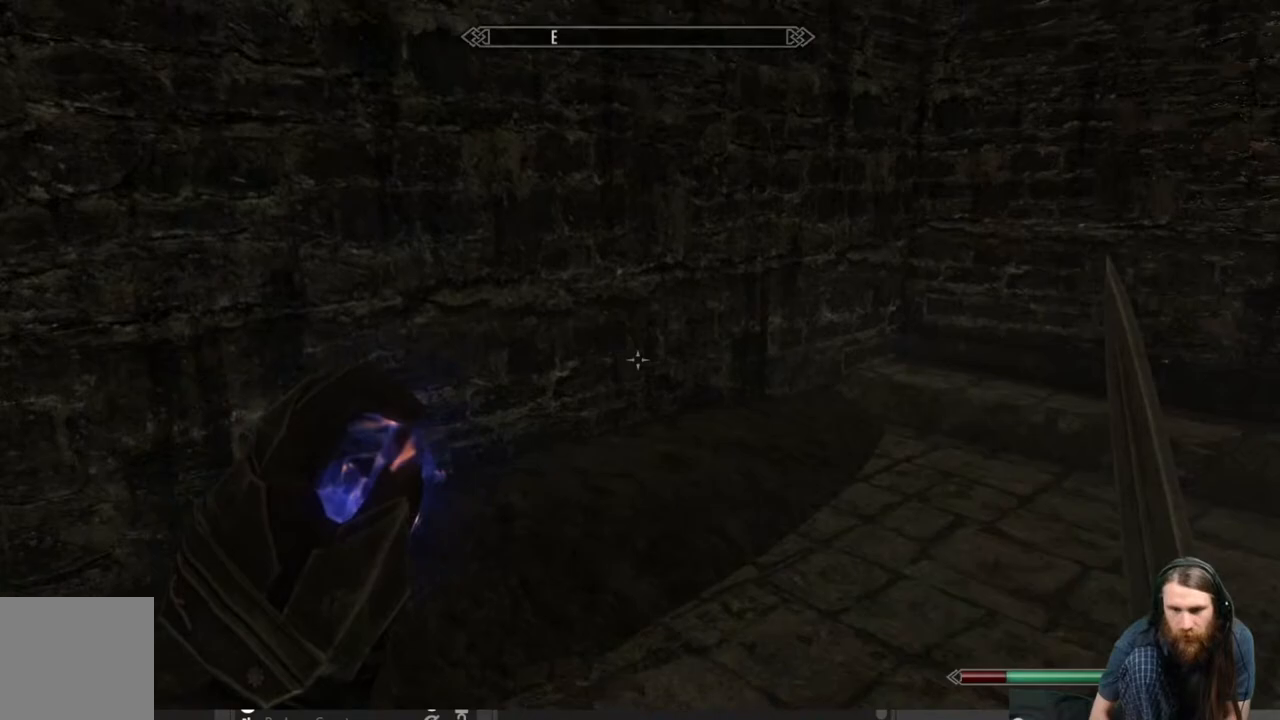
{"buttons": [], "left_stick": "left", "right_stick": "left", "events": [[450, "right_stick", "left"]]}
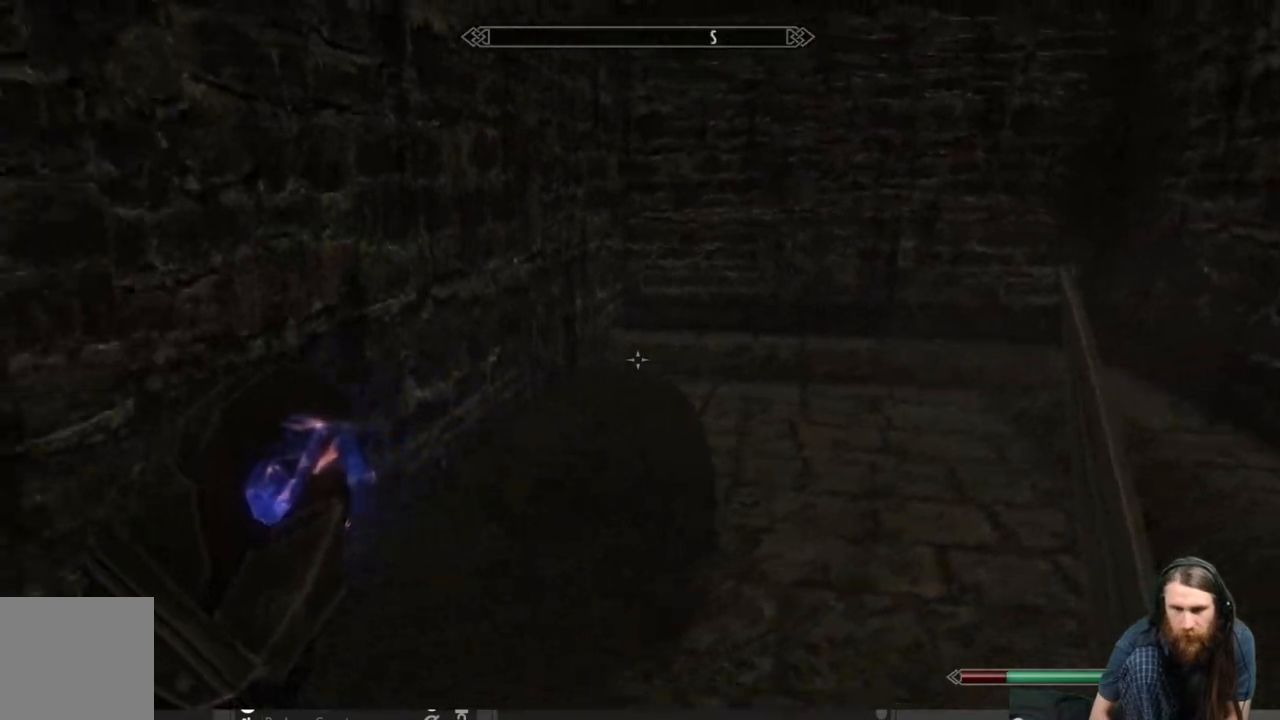
{"buttons": [], "left_stick": "up-left", "right_stick": "center", "events": [[250, "right_stick", "up-left"], [350, "left_stick", "up-left"], [433, "right_stick", "center"]]}
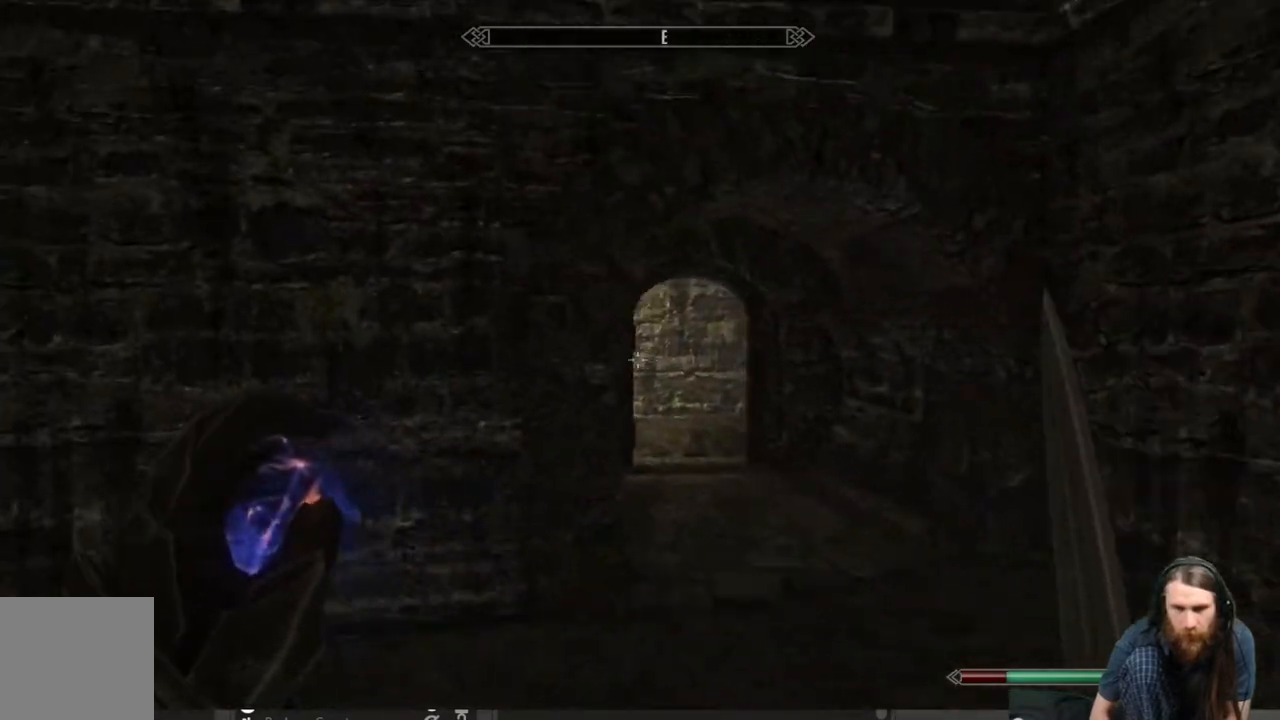
{"buttons": [], "left_stick": "up", "right_stick": "down", "events": [[150, "left_stick", "up"], [350, "right_stick", "down"]]}
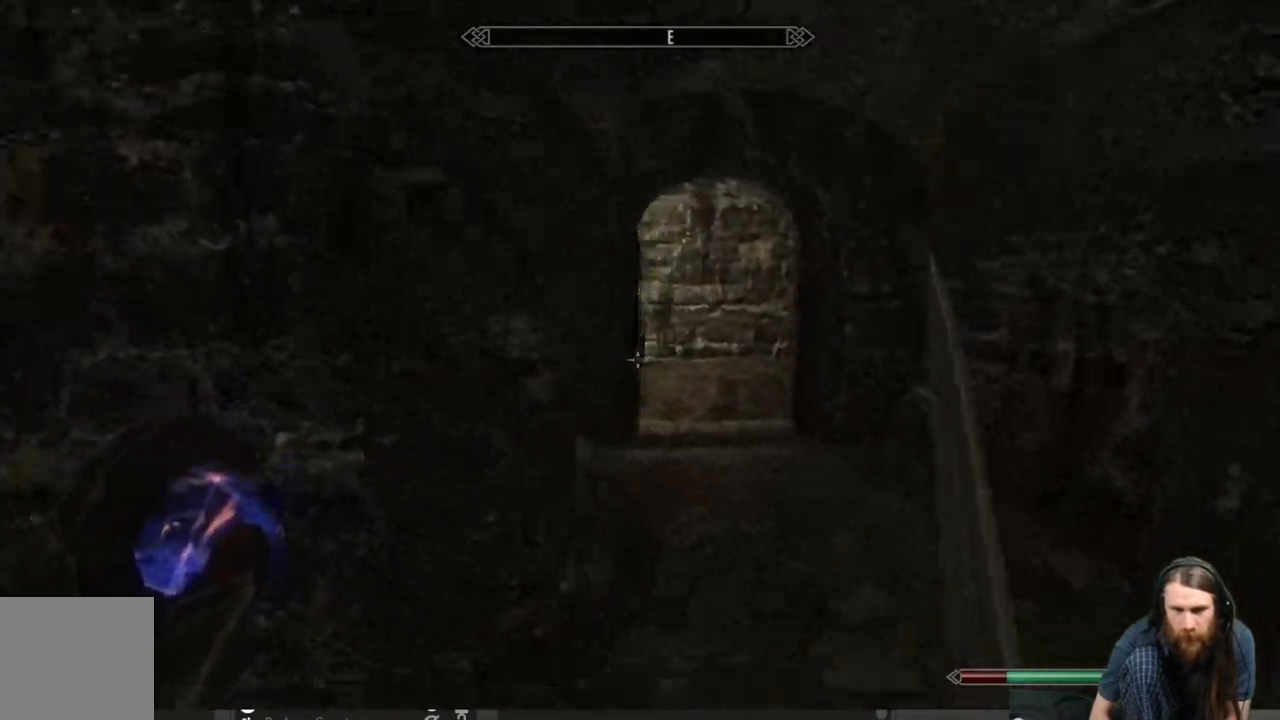
{"buttons": [], "left_stick": "up", "right_stick": "down", "events": [[133, "right_stick", "center"], [283, "right_stick", "down"]]}
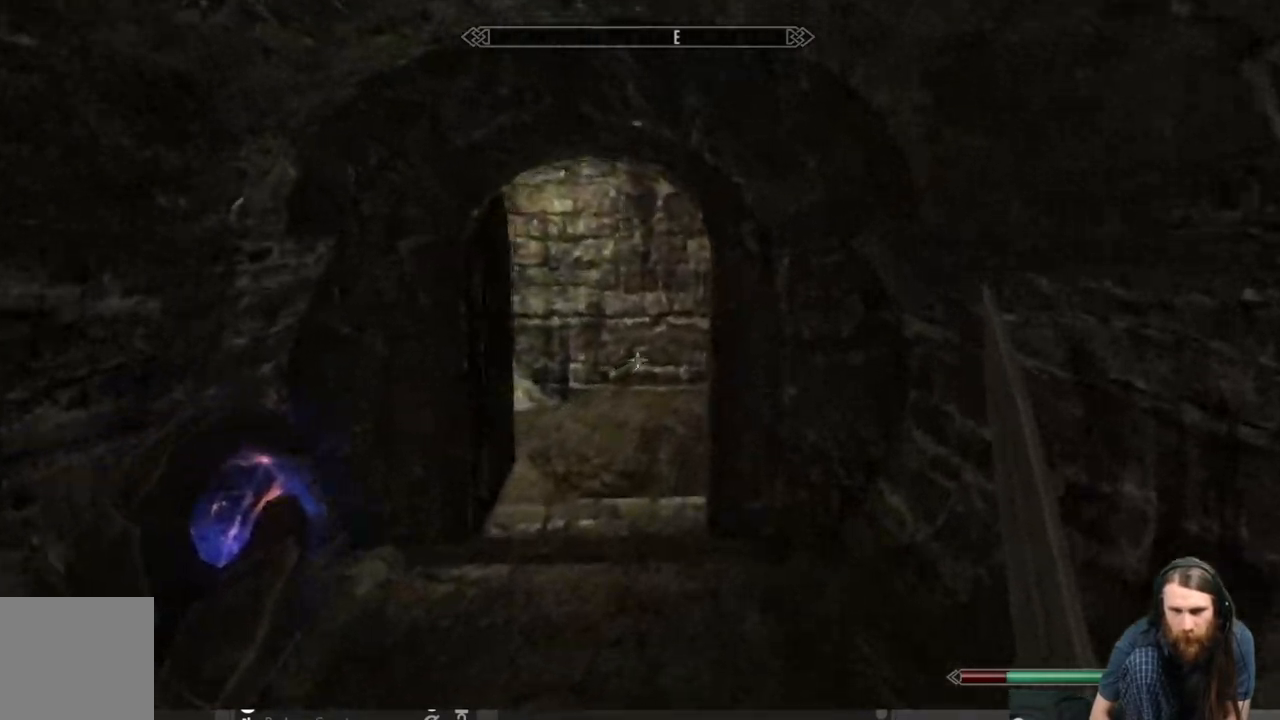
{"buttons": [], "left_stick": "up", "right_stick": "center", "events": [[333, "right_stick", "center"]]}
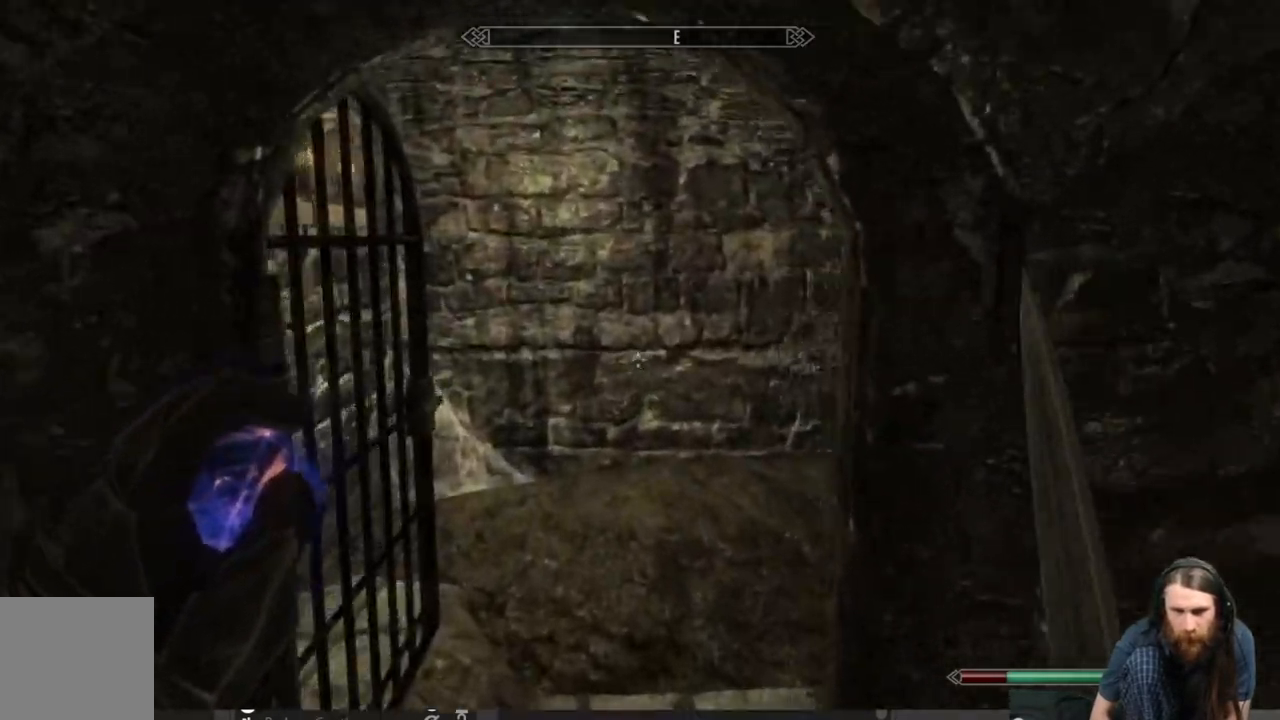
{"buttons": [], "left_stick": "up", "right_stick": "right", "events": [[200, "right_stick", "right"]]}
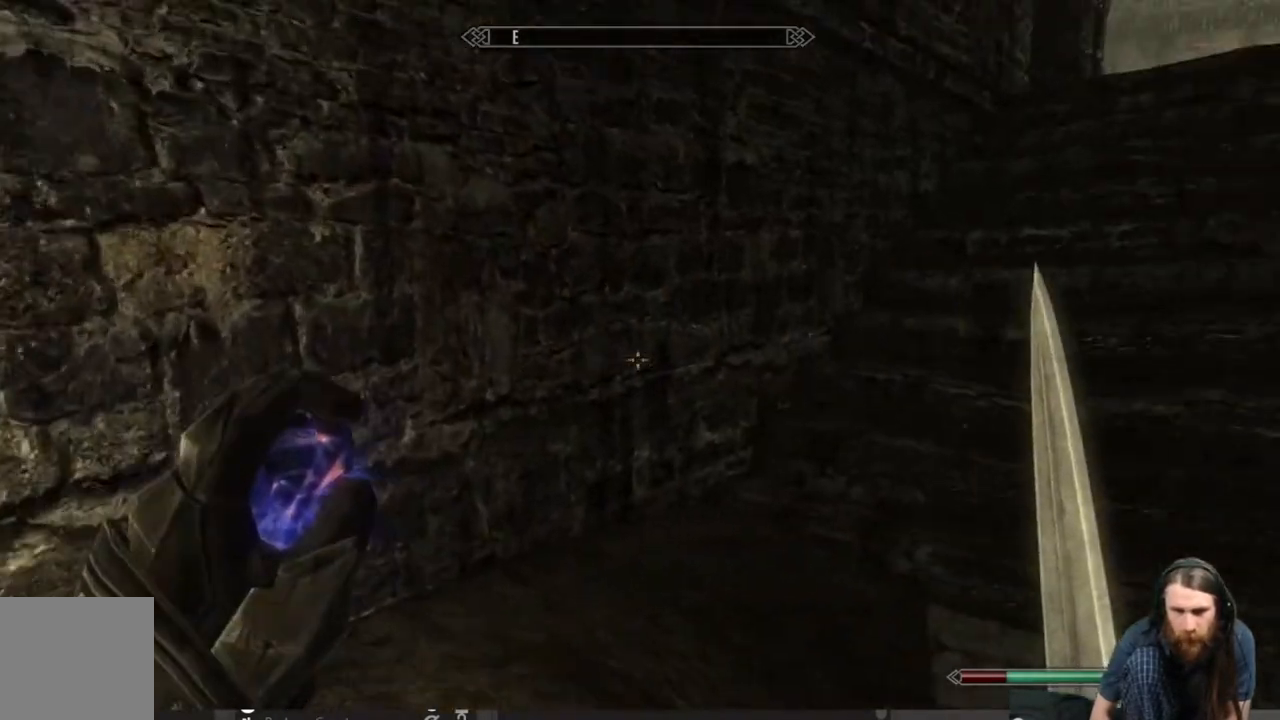
{"buttons": ["L1"], "left_stick": "up", "right_stick": "center", "events": [[133, "right_stick", "center"], [283, "right_stick", "up-right"], [400, "L1", "down"], [483, "right_stick", "center"]]}
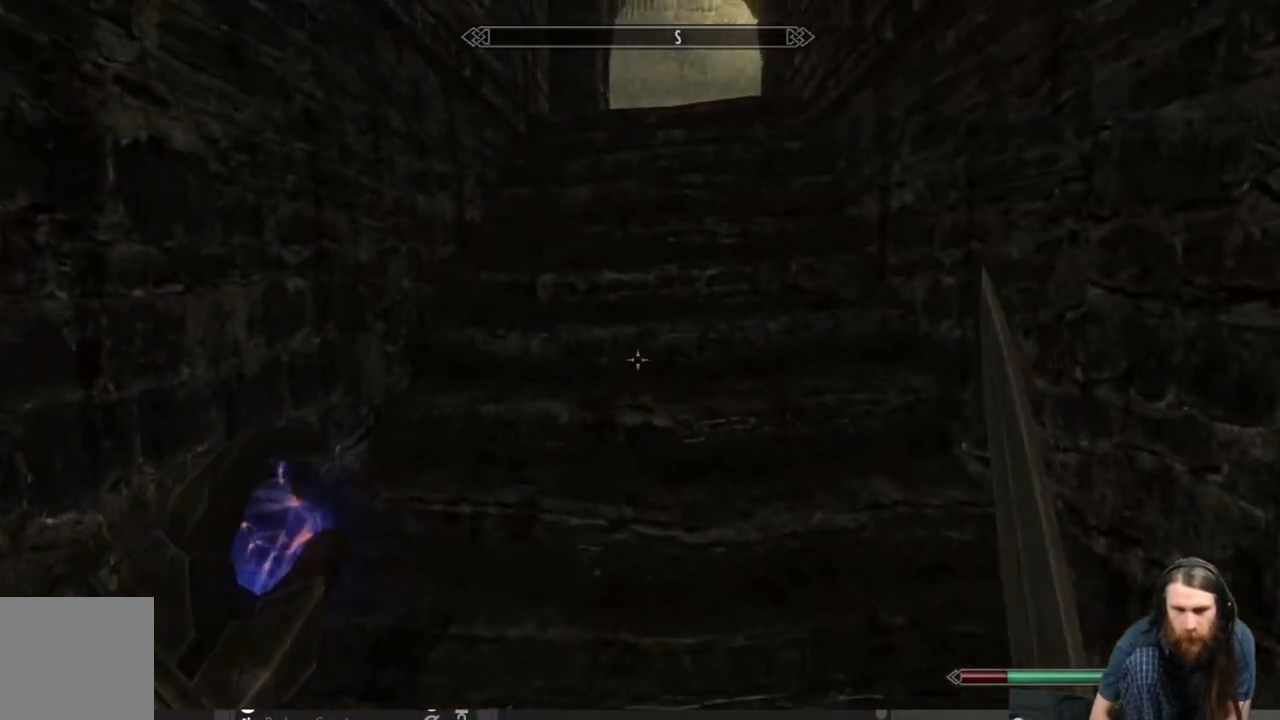
{"buttons": [], "left_stick": "up", "right_stick": "center", "events": [[500, "L1", "up"]]}
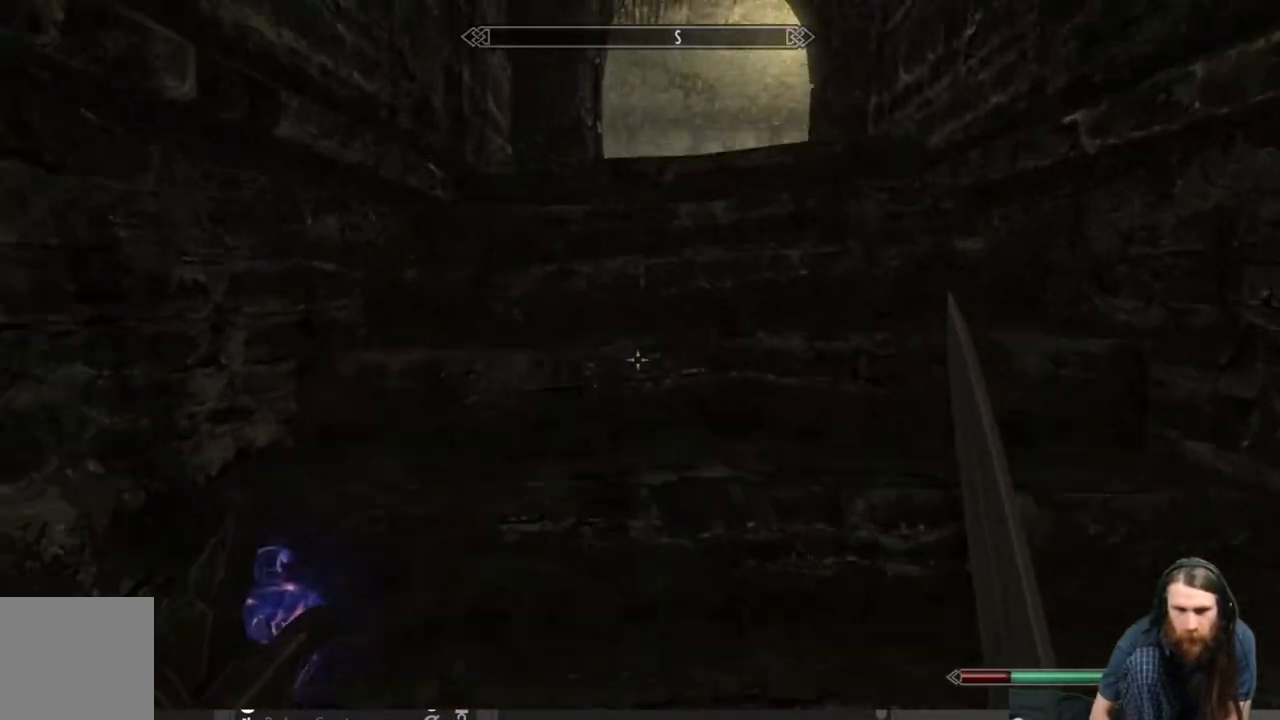
{"buttons": [], "left_stick": "up", "right_stick": "center", "events": []}
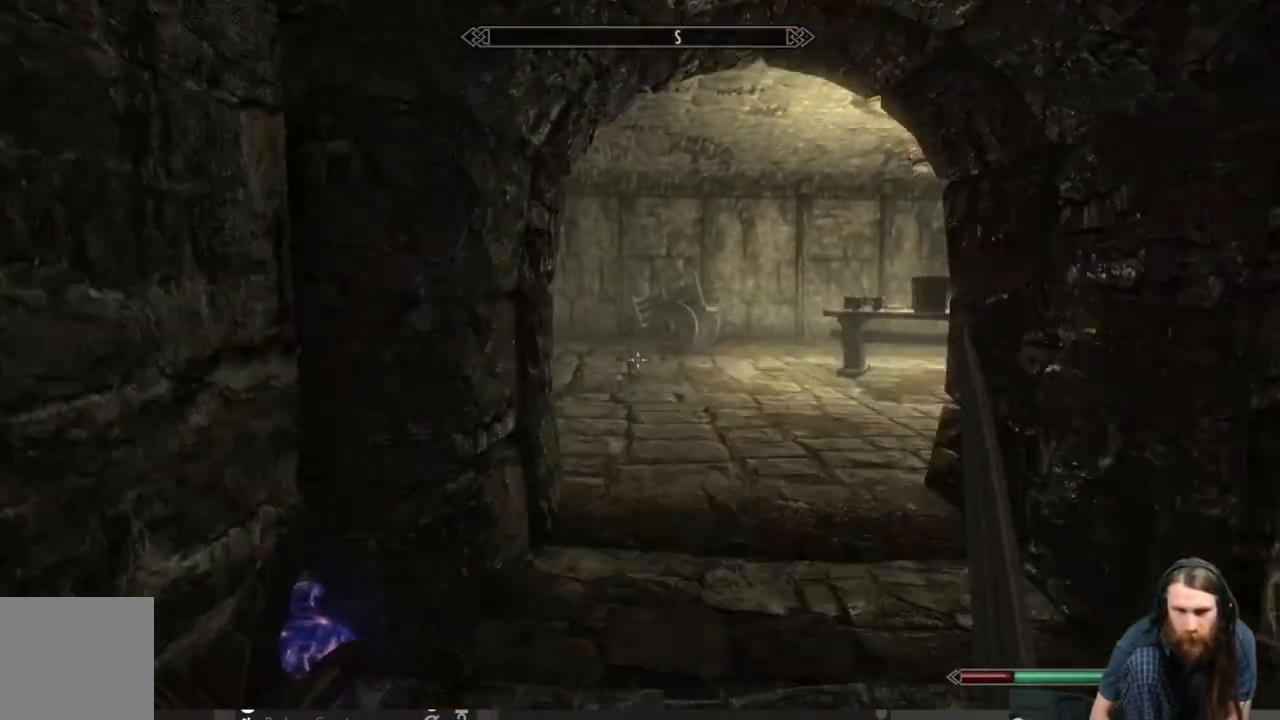
{"buttons": [], "left_stick": "up-right", "right_stick": "left", "events": [[33, "right_stick", "down"], [50, "L1", "down"], [133, "right_stick", "center"], [250, "L1", "up"], [267, "left_stick", "up-right"], [267, "right_stick", "left"]]}
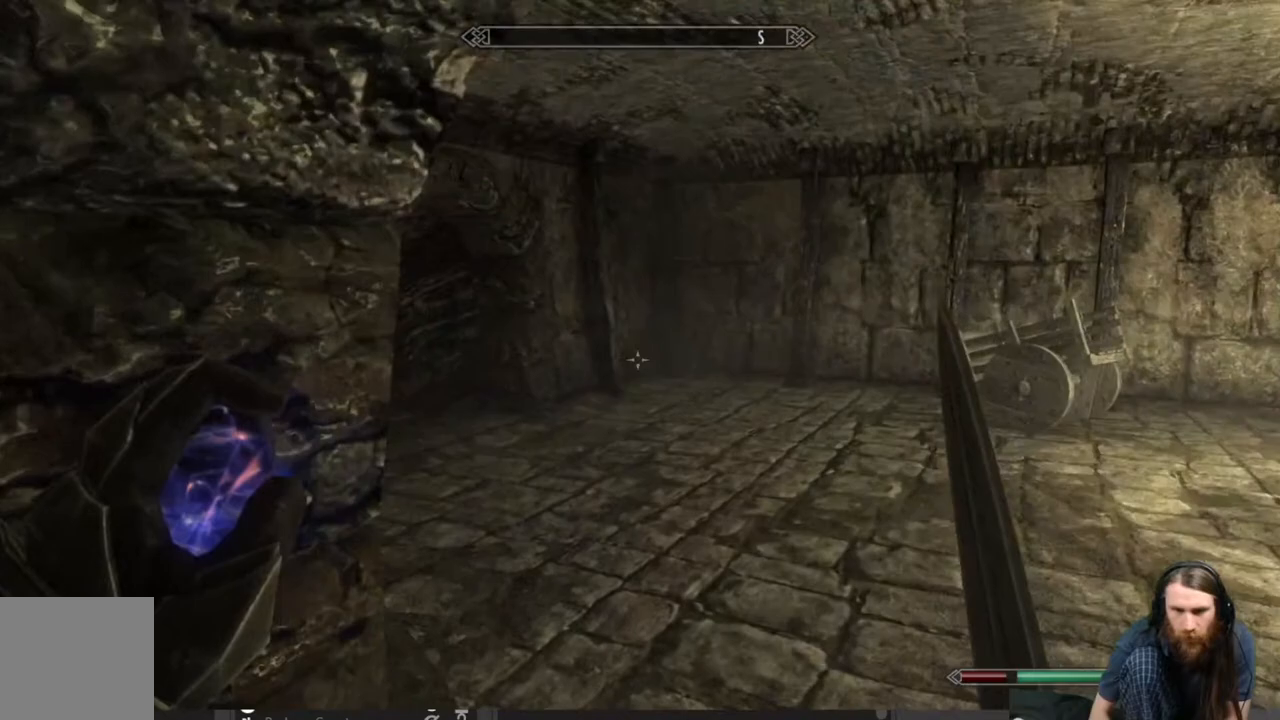
{"buttons": [], "left_stick": "up-right", "right_stick": "center", "events": [[17, "right_stick", "center"], [133, "right_stick", "down-left"], [350, "right_stick", "center"]]}
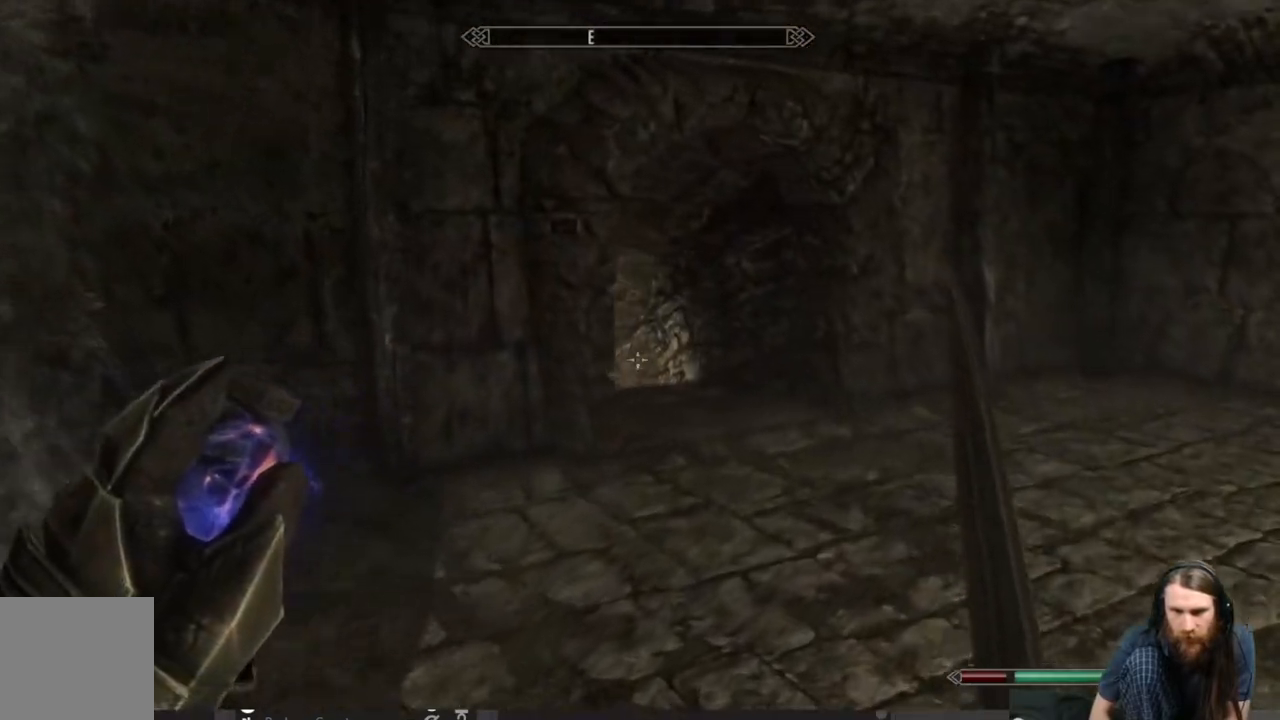
{"buttons": [], "left_stick": "up-right", "right_stick": "center", "events": [[117, "right_stick", "down-left"], [300, "right_stick", "center"], [367, "right_stick", "down-left"], [500, "right_stick", "center"]]}
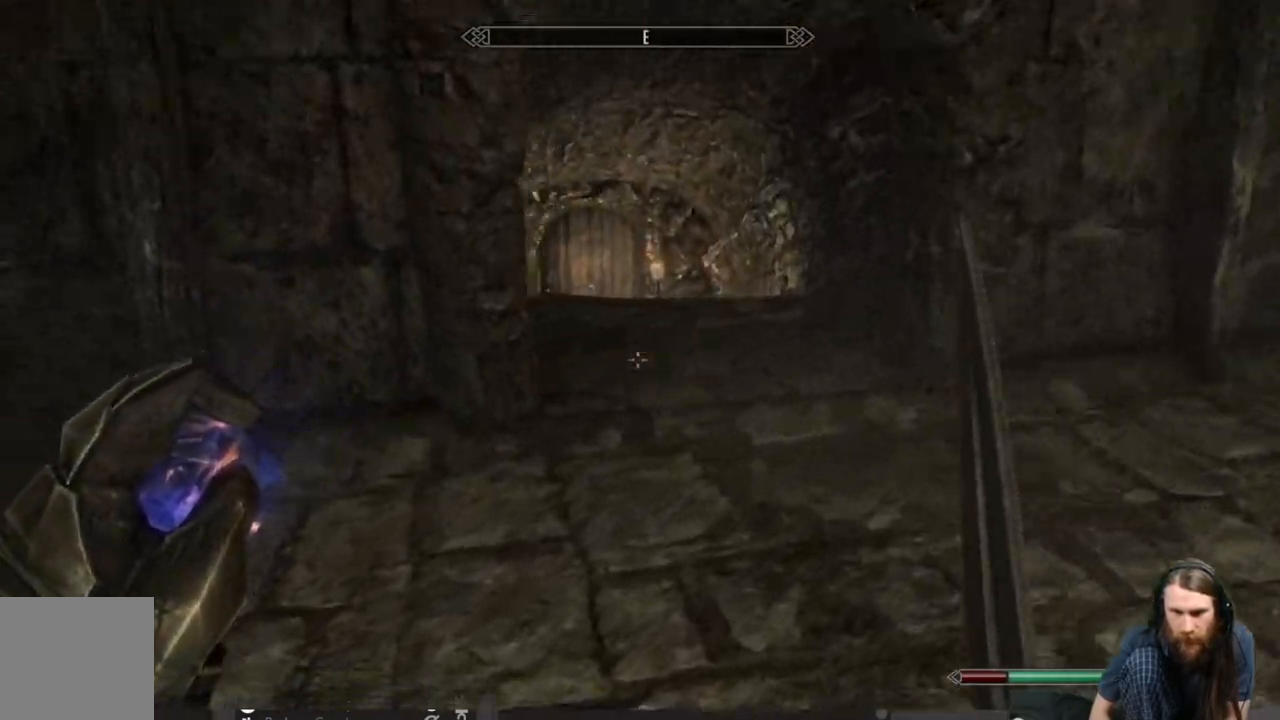
{"buttons": [], "left_stick": "up-right", "right_stick": "center", "events": [[100, "right_stick", "down-left"], [183, "right_stick", "center"]]}
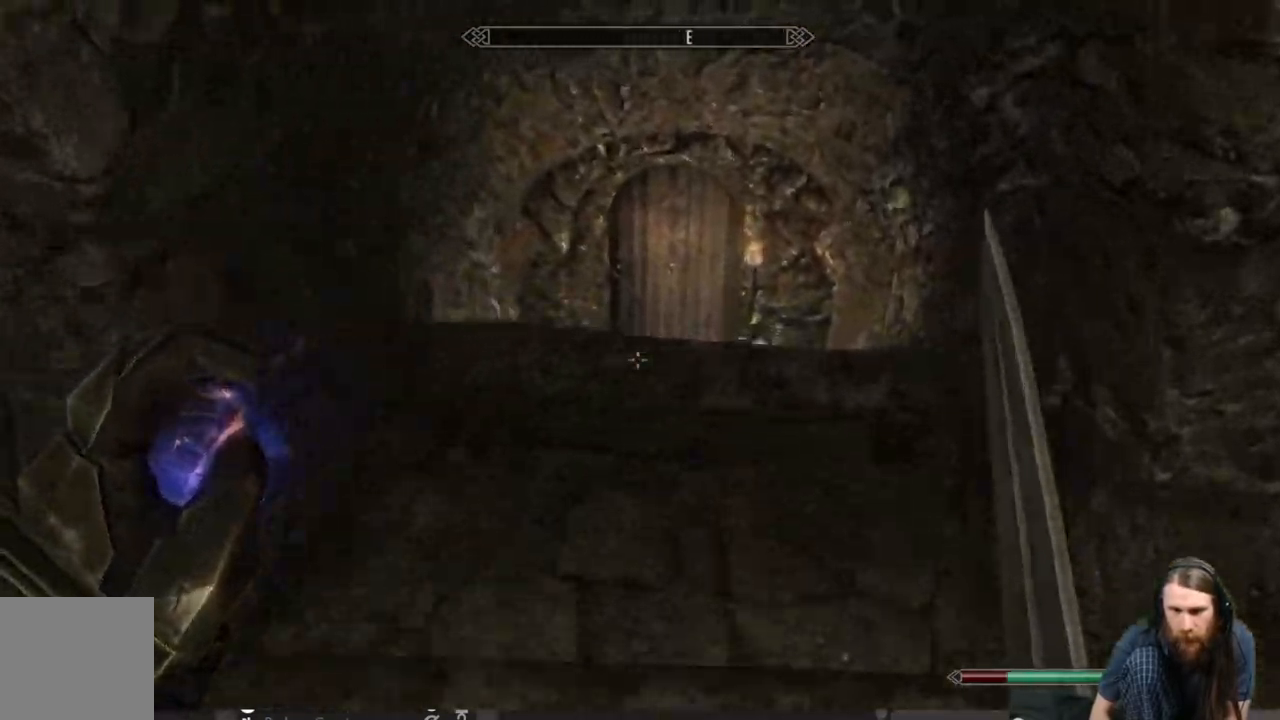
{"buttons": [], "left_stick": "up", "right_stick": "center", "events": [[67, "L1", "down"], [400, "left_stick", "up"], [500, "L1", "up"]]}